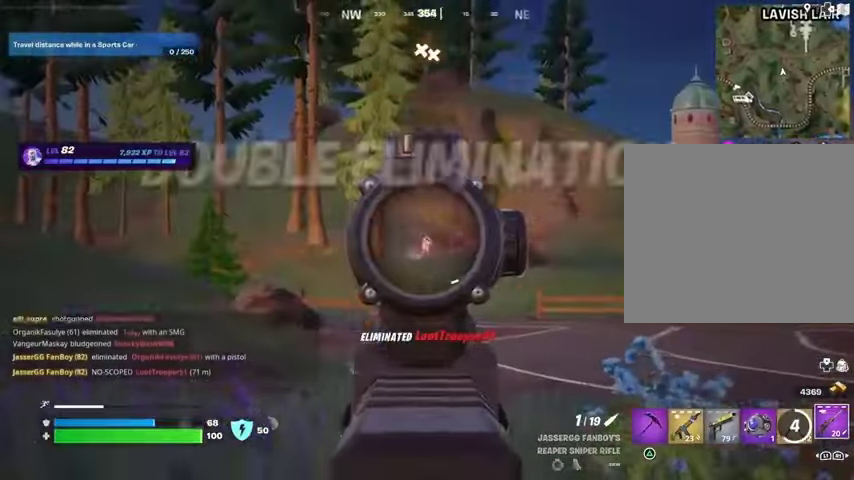
Gameplay with a controller (PlayStation layout); each line is a JSON object with the inputs held at the frame after it. "events" lists button and stick changes between this image and that frame as [ms after this image, input, new state], when the widget could be followed in between.
{"buttons": ["L1", "R2"], "left_stick": "up-left", "right_stick": "left", "events": [[67, "right_stick", "right"], [400, "right_stick", "center"], [467, "L1", "down"], [467, "L2", "up"], [467, "R2", "down"], [467, "right_stick", "left"]]}
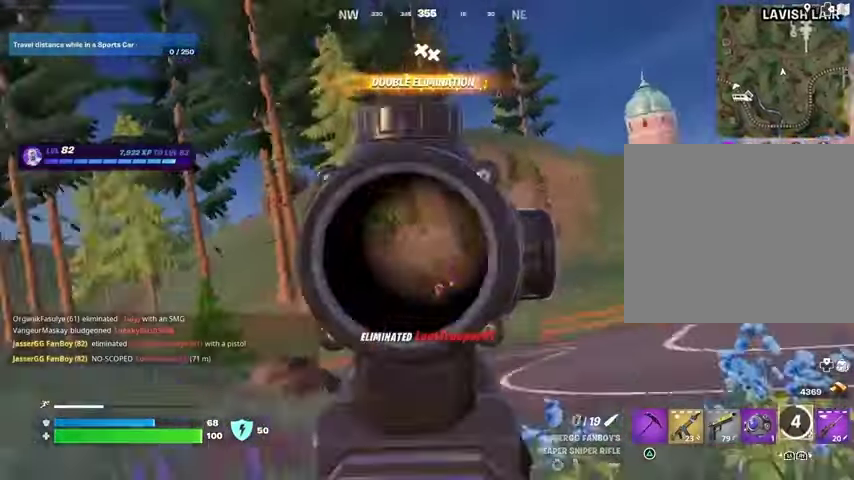
{"buttons": [], "left_stick": "up-right", "right_stick": "right", "events": [[33, "L1", "up"], [33, "R2", "up"], [67, "right_stick", "center"], [333, "L3", "down"], [433, "L3", "up"], [433, "right_stick", "right"], [500, "left_stick", "up-right"]]}
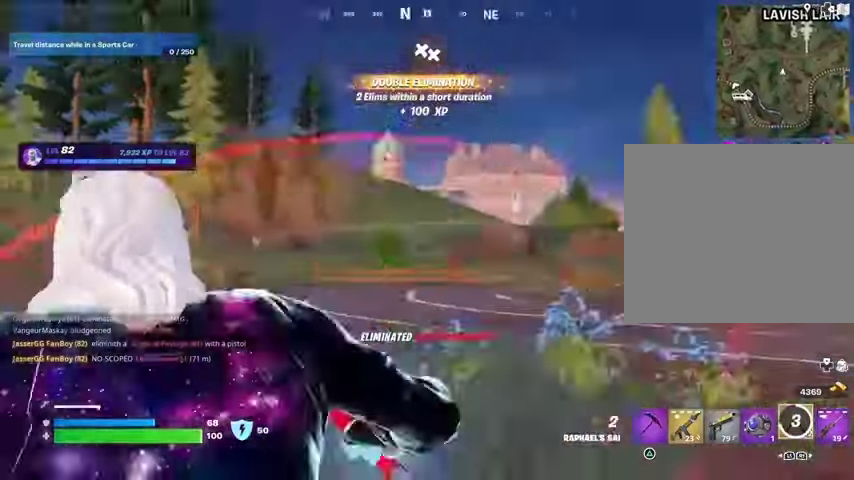
{"buttons": [], "left_stick": "up-right", "right_stick": "center", "events": [[233, "right_stick", "left"], [267, "L2", "down"], [433, "L2", "up"], [433, "right_stick", "center"]]}
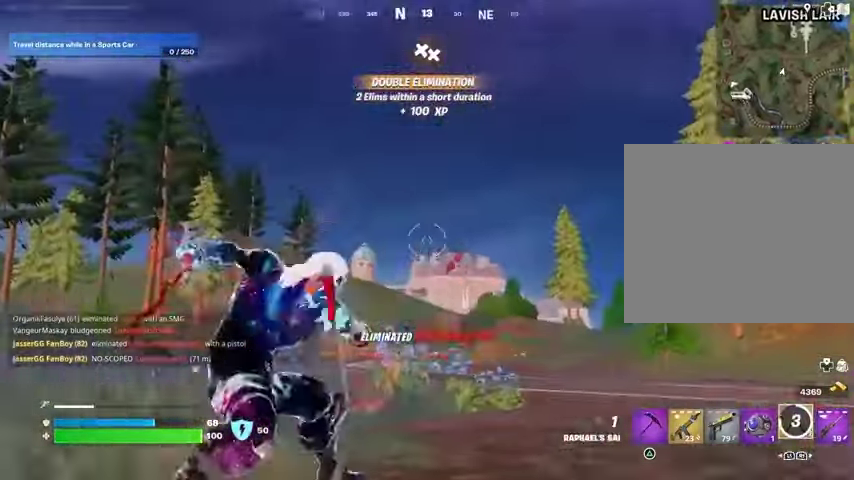
{"buttons": [], "left_stick": "up", "right_stick": "center", "events": [[367, "left_stick", "up"]]}
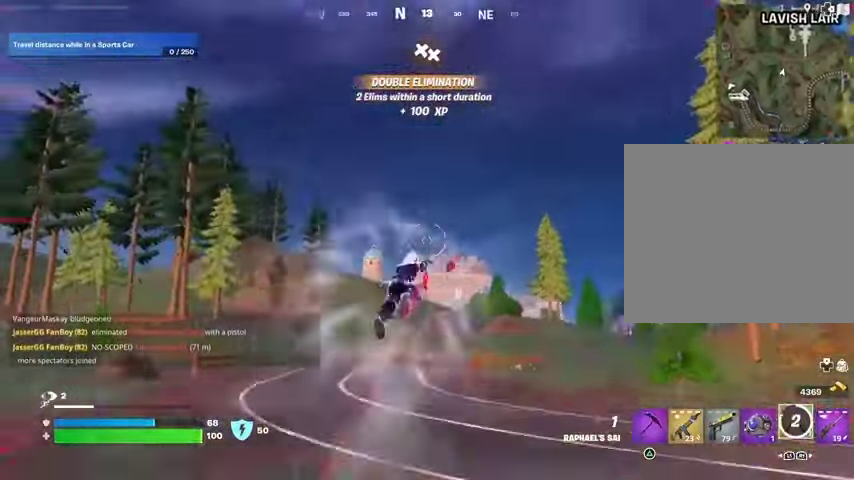
{"buttons": [], "left_stick": "up", "right_stick": "center", "events": [[367, "R1", "down"], [400, "R1", "up"]]}
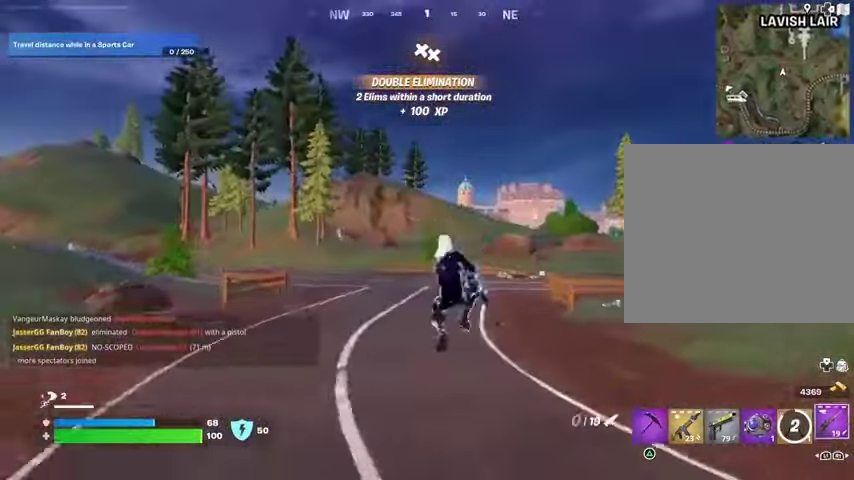
{"buttons": [], "left_stick": "up-left", "right_stick": "center", "events": [[233, "left_stick", "up-left"], [267, "right_stick", "left"], [400, "right_stick", "center"]]}
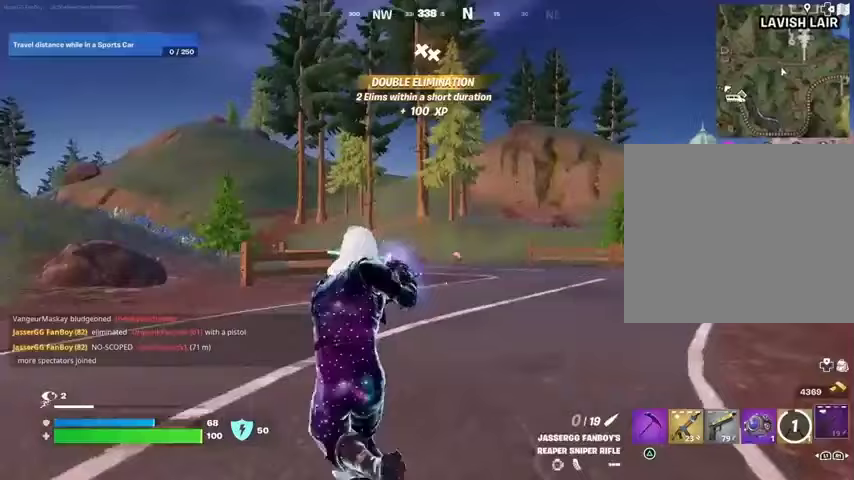
{"buttons": [], "left_stick": "up-left", "right_stick": "center", "events": [[33, "L2", "down"], [200, "L2", "up"]]}
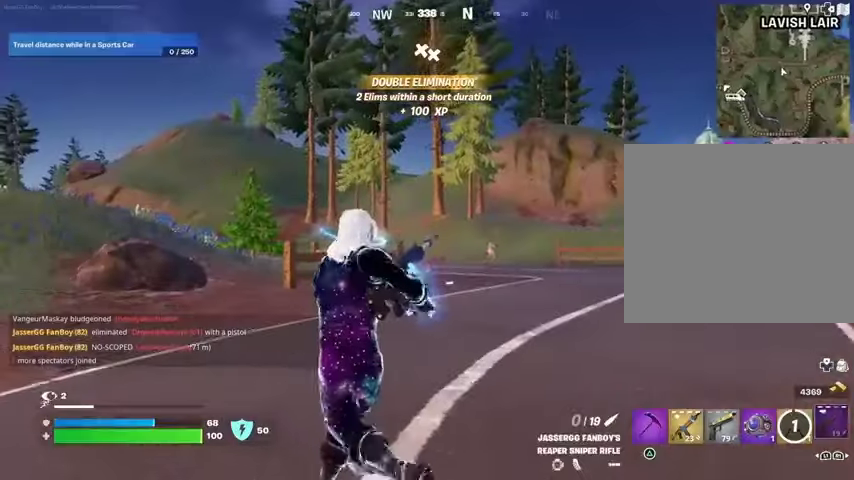
{"buttons": [], "left_stick": "up", "right_stick": "center", "events": [[33, "R1", "down"], [67, "right_stick", "right"], [133, "R1", "up"], [133, "left_stick", "up"], [167, "right_stick", "center"]]}
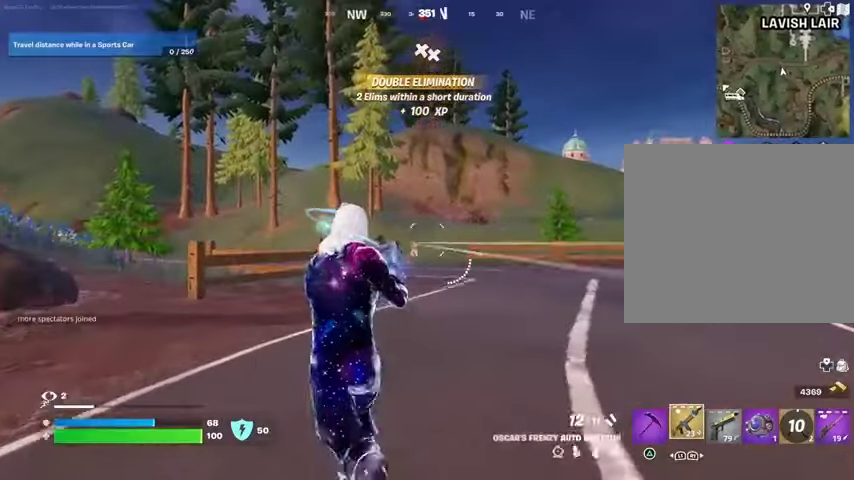
{"buttons": ["L2"], "left_stick": "center", "right_stick": "center", "events": [[67, "R2", "down"], [100, "R2", "up"], [200, "R1", "down"], [233, "left_stick", "up-right"], [300, "R1", "up"], [367, "R3", "down"], [433, "R3", "up"], [467, "L2", "down"], [467, "left_stick", "center"]]}
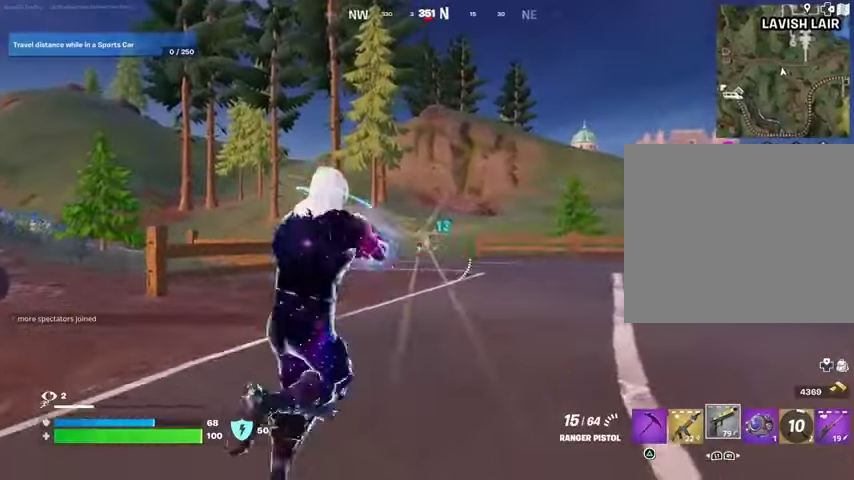
{"buttons": ["L2", "R2"], "left_stick": "center", "right_stick": "center", "events": [[300, "R2", "down"], [300, "right_stick", "down"], [433, "right_stick", "center"]]}
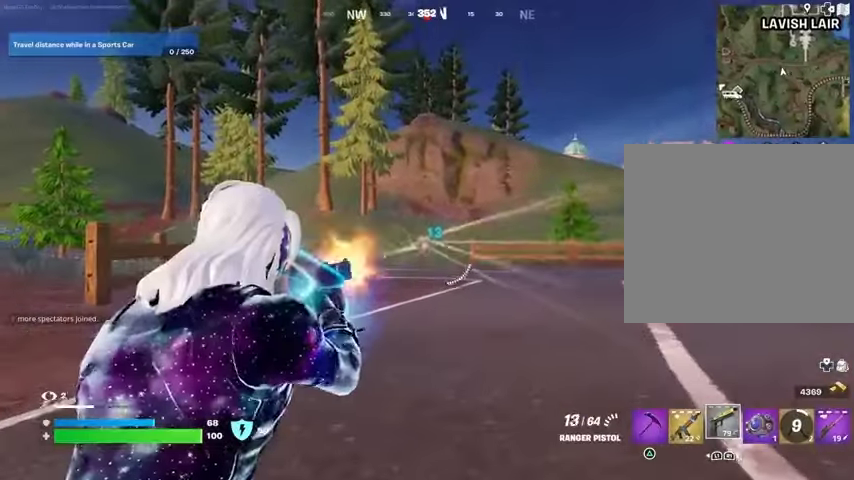
{"buttons": ["L2", "R2"], "left_stick": "center", "right_stick": "center", "events": []}
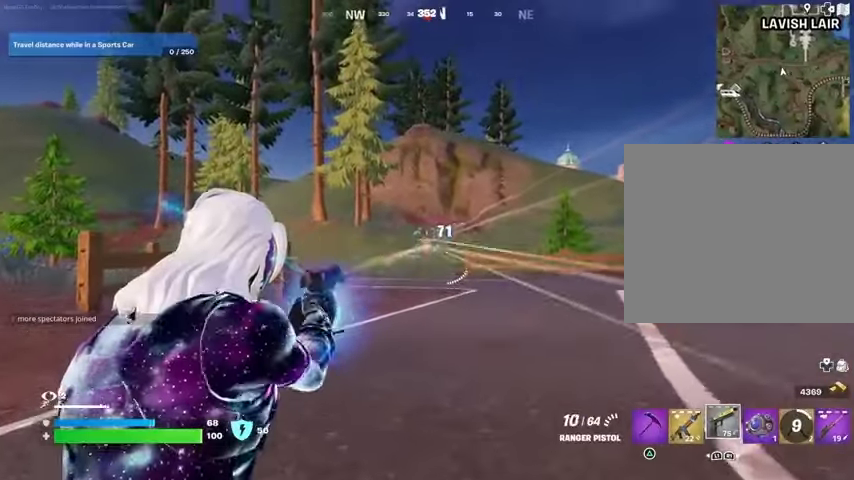
{"buttons": [], "left_stick": "up", "right_stick": "center", "events": [[200, "R3", "down"], [300, "R3", "up"], [300, "left_stick", "up"], [333, "R2", "up"], [367, "L2", "up"], [367, "right_stick", "down-right"], [500, "right_stick", "center"]]}
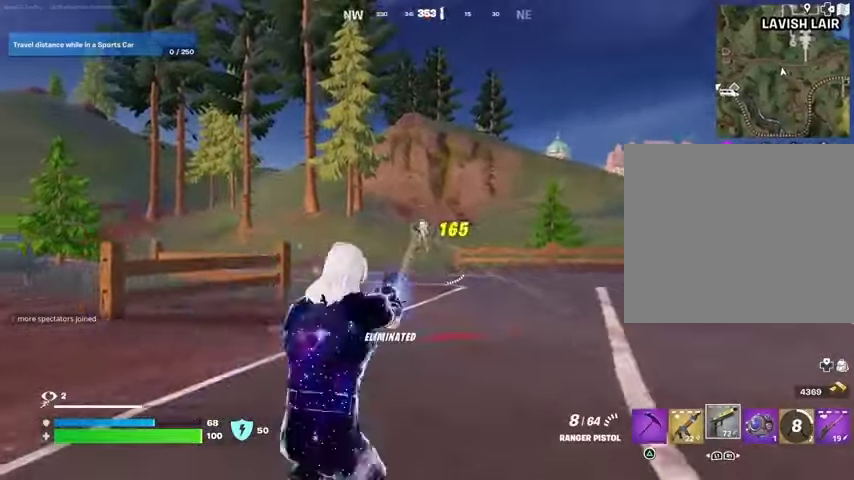
{"buttons": [], "left_stick": "up", "right_stick": "center", "events": [[200, "right_stick", "right"], [467, "right_stick", "center"]]}
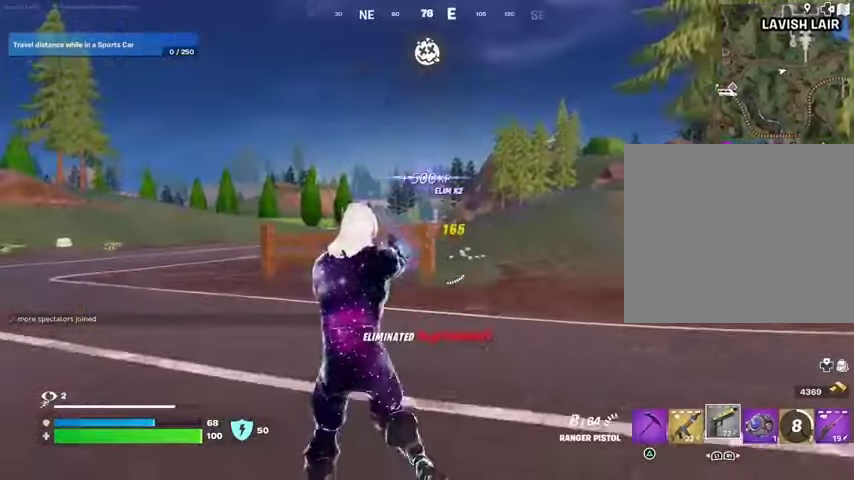
{"buttons": [], "left_stick": "up", "right_stick": "center", "events": [[33, "SQUARE", "down"], [100, "SQUARE", "up"]]}
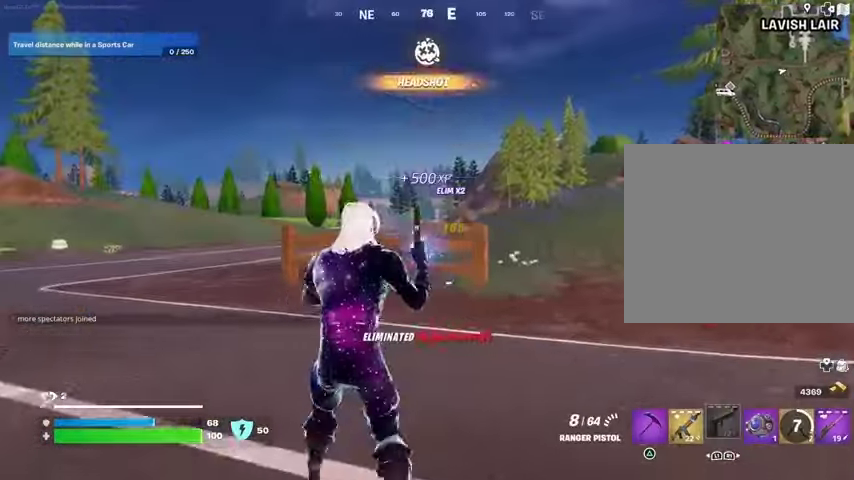
{"buttons": [], "left_stick": "up", "right_stick": "center", "events": [[33, "right_stick", "left"], [233, "right_stick", "center"]]}
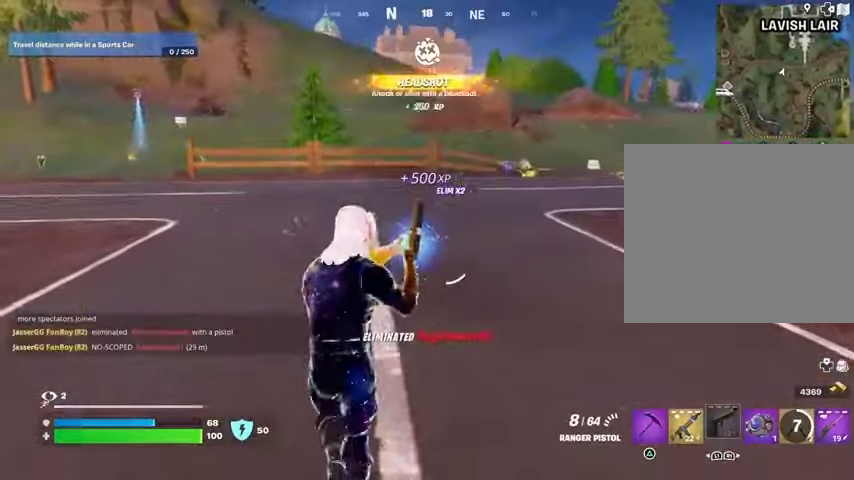
{"buttons": [], "left_stick": "up", "right_stick": "center", "events": []}
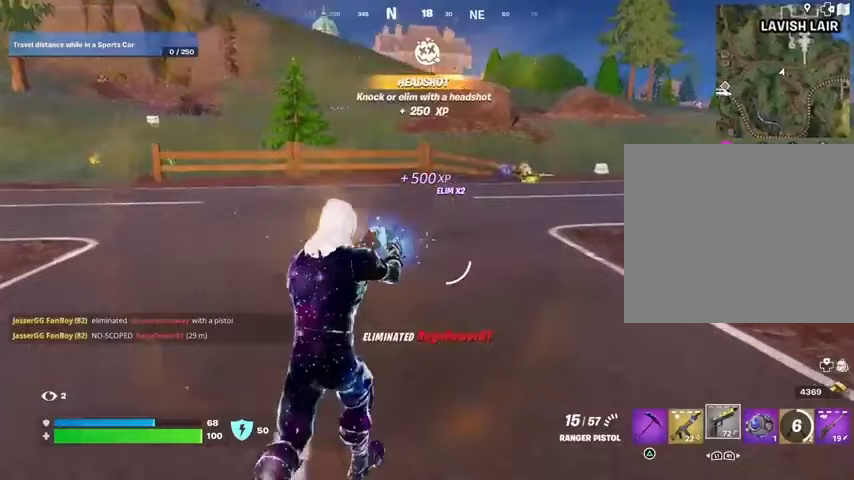
{"buttons": [], "left_stick": "up-right", "right_stick": "center", "events": [[233, "L1", "down"], [333, "L1", "up"], [400, "L1", "down"], [433, "L1", "up"], [467, "left_stick", "up-right"]]}
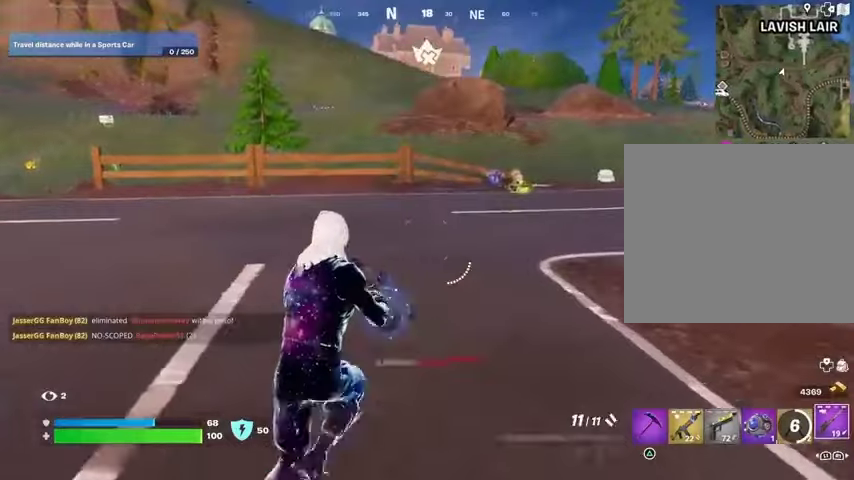
{"buttons": [], "left_stick": "up", "right_stick": "center", "events": [[133, "CROSS", "down"], [167, "CROSS", "up"], [167, "SQUARE", "down"], [200, "SQUARE", "up"], [233, "left_stick", "up"]]}
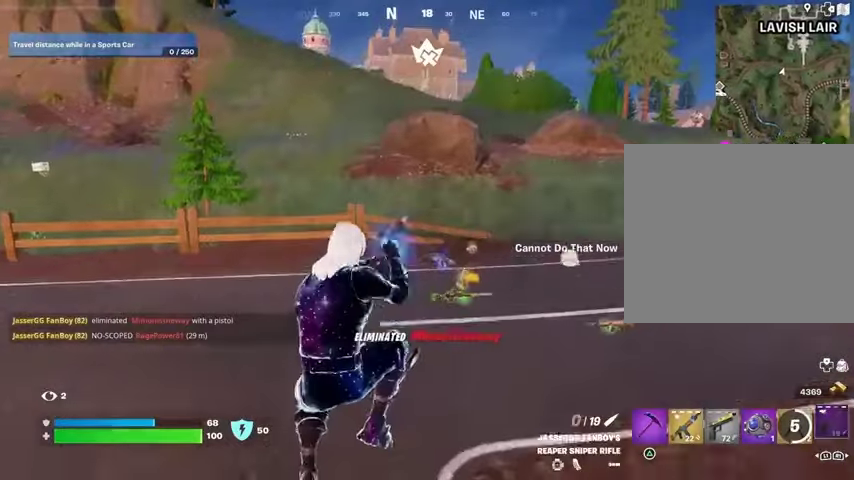
{"buttons": [], "left_stick": "up", "right_stick": "center", "events": [[167, "R3", "down"], [233, "R3", "up"]]}
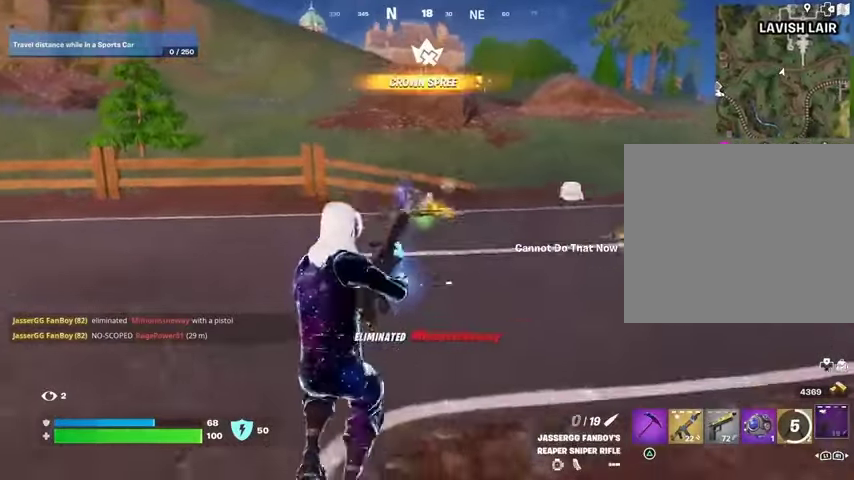
{"buttons": [], "left_stick": "up", "right_stick": "center", "events": [[233, "CROSS", "down"], [300, "CROSS", "up"]]}
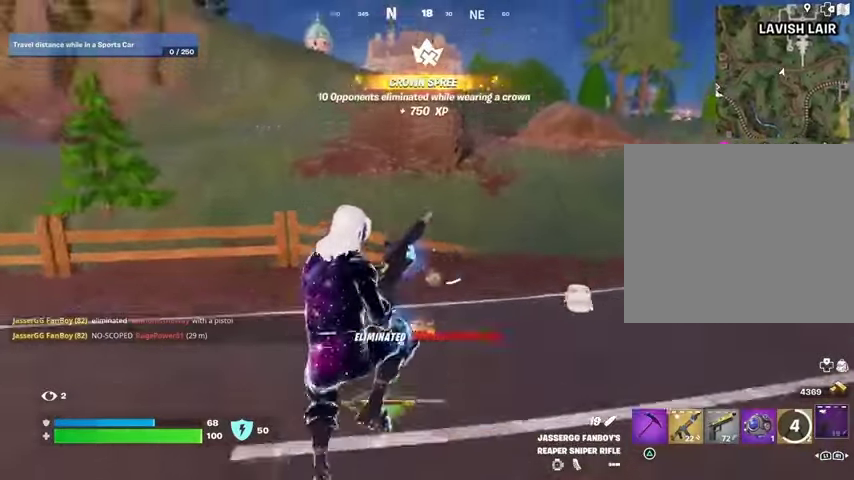
{"buttons": [], "left_stick": "up", "right_stick": "up", "events": [[367, "R3", "down"], [433, "R3", "up"], [500, "right_stick", "up"]]}
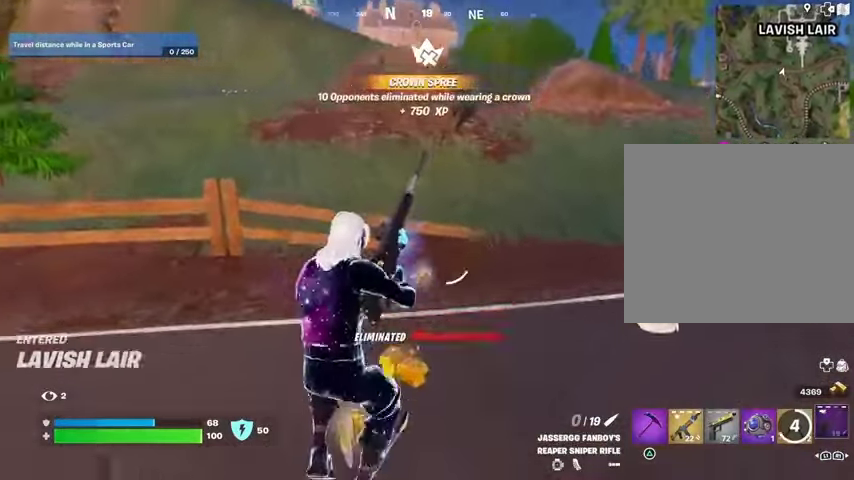
{"buttons": [], "left_stick": "up", "right_stick": "center", "events": [[100, "right_stick", "center"]]}
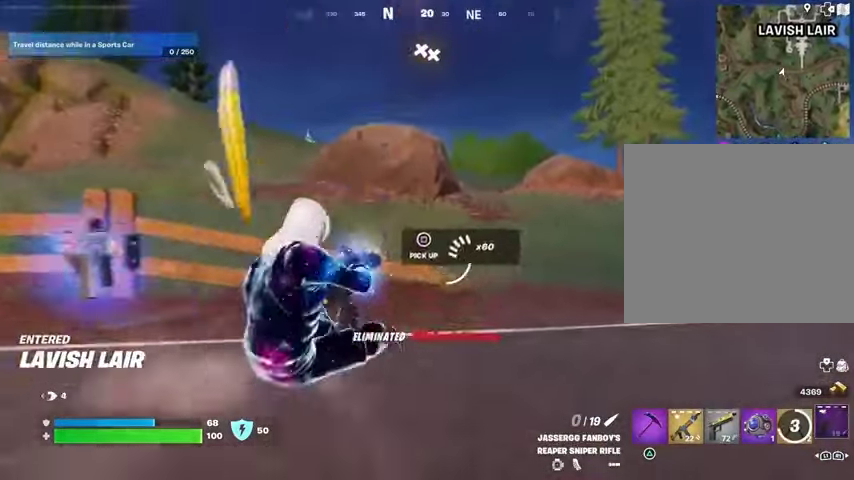
{"buttons": [], "left_stick": "up", "right_stick": "center", "events": [[67, "right_stick", "right"], [233, "right_stick", "center"], [367, "CROSS", "down"], [467, "CROSS", "up"]]}
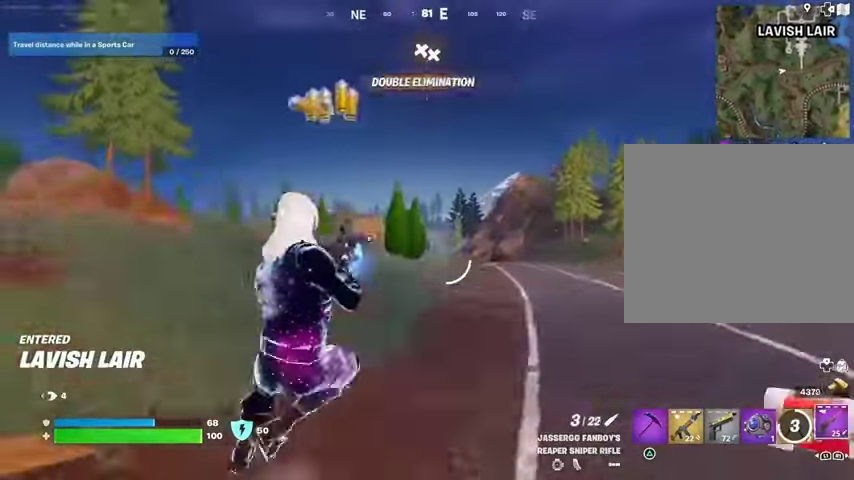
{"buttons": [], "left_stick": "up", "right_stick": "center", "events": [[367, "L1", "down"], [433, "L1", "up"]]}
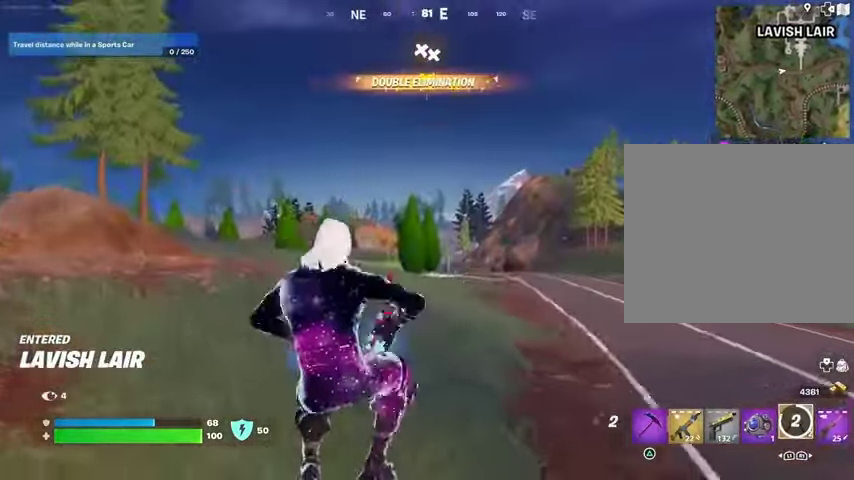
{"buttons": [], "left_stick": "up", "right_stick": "center", "events": [[200, "L3", "down"], [333, "L3", "up"], [367, "CROSS", "down"], [433, "CROSS", "up"]]}
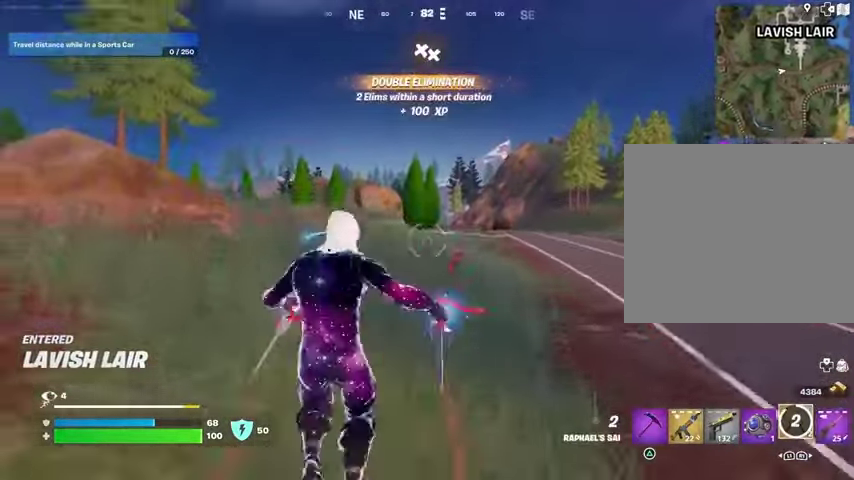
{"buttons": [], "left_stick": "up", "right_stick": "center", "events": [[33, "CROSS", "down"], [100, "CROSS", "up"]]}
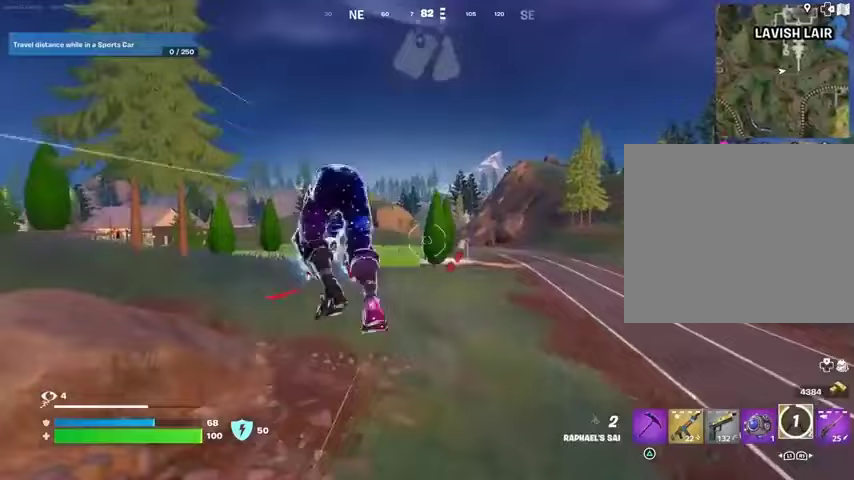
{"buttons": [], "left_stick": "up-right", "right_stick": "center", "events": [[100, "L1", "down"], [100, "R3", "down"], [167, "L1", "up"], [200, "R3", "up"], [233, "L1", "down"], [233, "left_stick", "up-right"], [233, "right_stick", "left"], [300, "L1", "up"], [367, "right_stick", "center"]]}
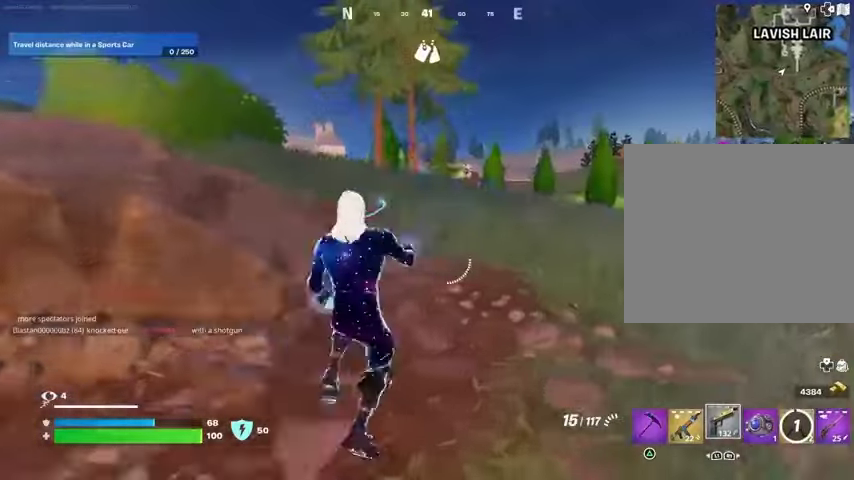
{"buttons": [], "left_stick": "center", "right_stick": "center", "events": [[100, "CROSS", "down"], [133, "CROSS", "up"], [133, "SQUARE", "down"], [133, "left_stick", "center"], [167, "SQUARE", "up"], [267, "SQUARE", "down"], [367, "SQUARE", "up"]]}
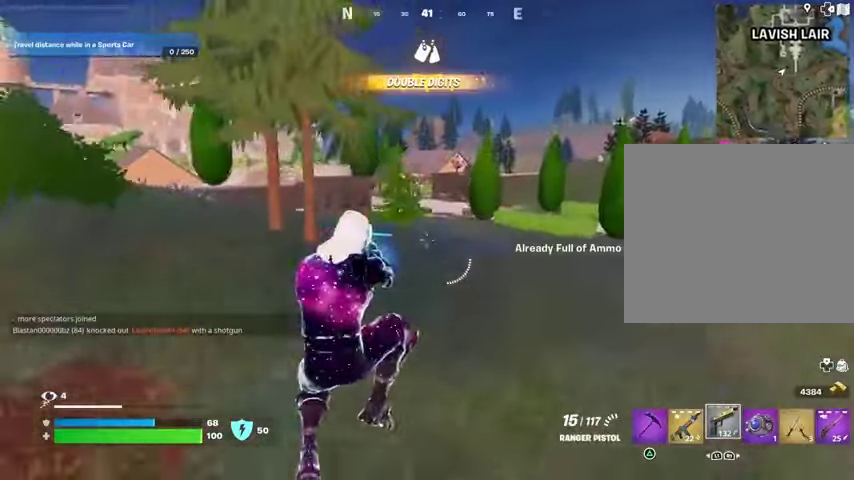
{"buttons": [], "left_stick": "center", "right_stick": "center", "events": [[100, "R3", "down"], [200, "R3", "up"], [233, "L1", "down"], [300, "right_stick", "left"], [333, "L1", "up"], [433, "right_stick", "center"]]}
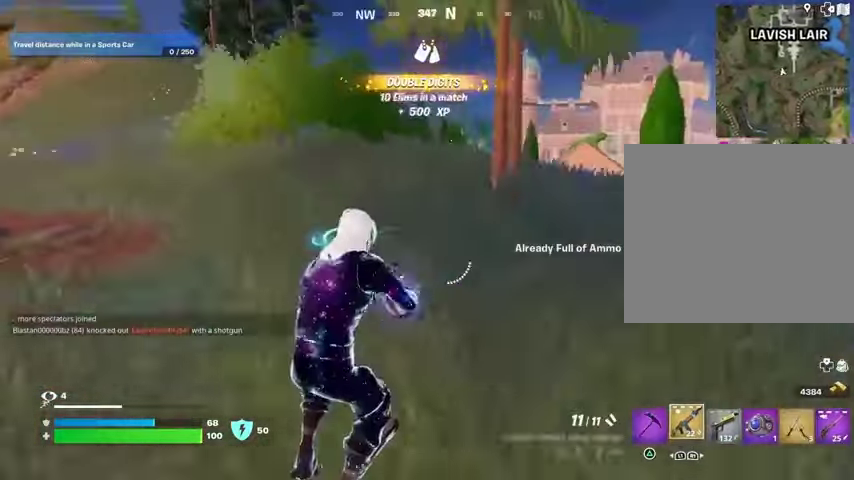
{"buttons": [], "left_stick": "up-right", "right_stick": "center", "events": [[67, "CROSS", "down"], [100, "CROSS", "up"], [100, "SQUARE", "down"], [133, "SQUARE", "up"], [267, "left_stick", "up-right"], [267, "right_stick", "right"], [400, "right_stick", "center"]]}